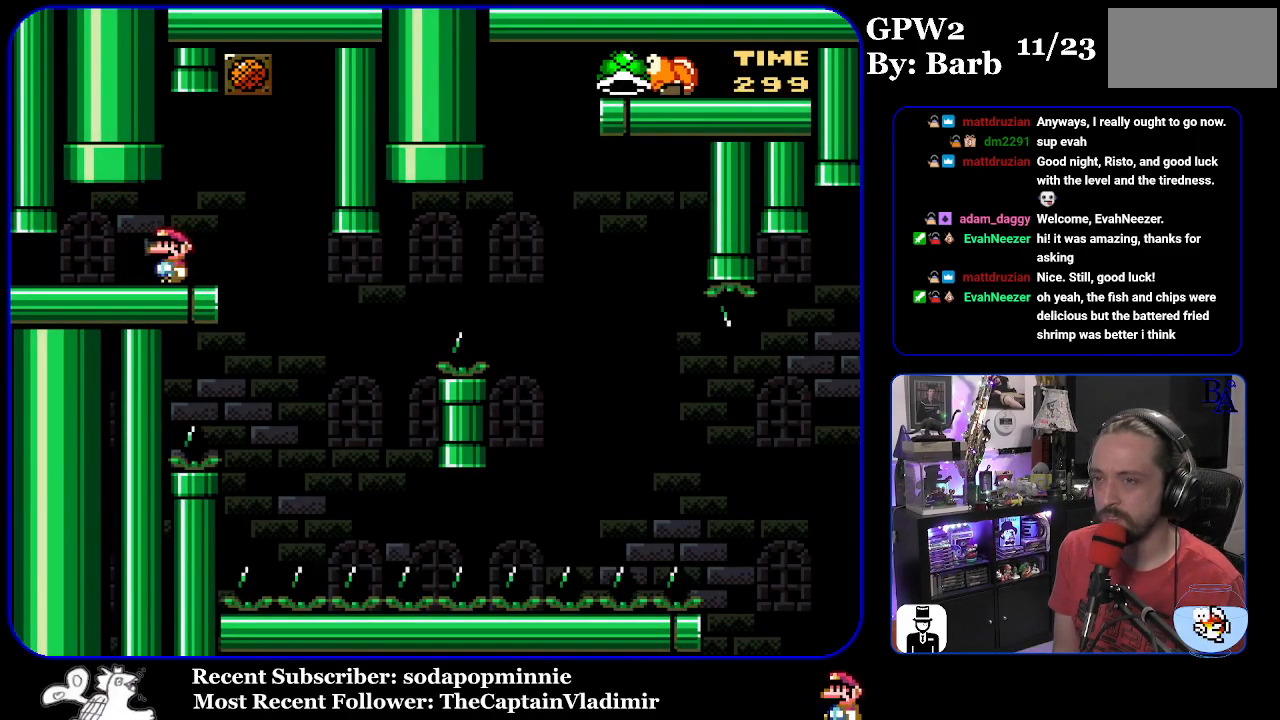
Gameplay with a controller (Nintendo layout); each line is a JSON object with the inputs held at the frame after it. "events" lists button and stick changes between this image and that frame as [ms after this image, input, new state], when the widget could be followed in between. Not read: L3 R3.
{"buttons": ["Y", "DPAD_RIGHT"], "events": [[417, "DPAD_RIGHT", "down"]]}
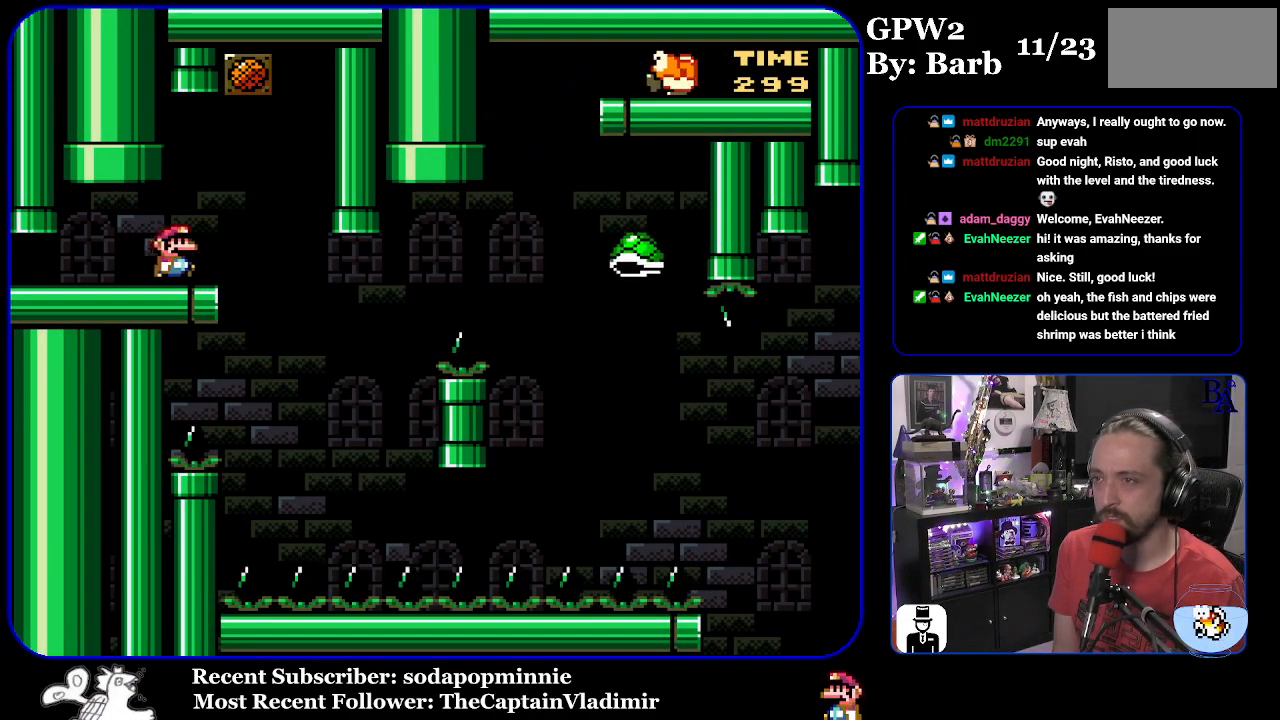
{"buttons": ["Y", "DPAD_RIGHT"], "events": [[317, "DPAD_RIGHT", "up"], [350, "DPAD_LEFT", "down"], [450, "DPAD_LEFT", "up"], [500, "DPAD_RIGHT", "down"]]}
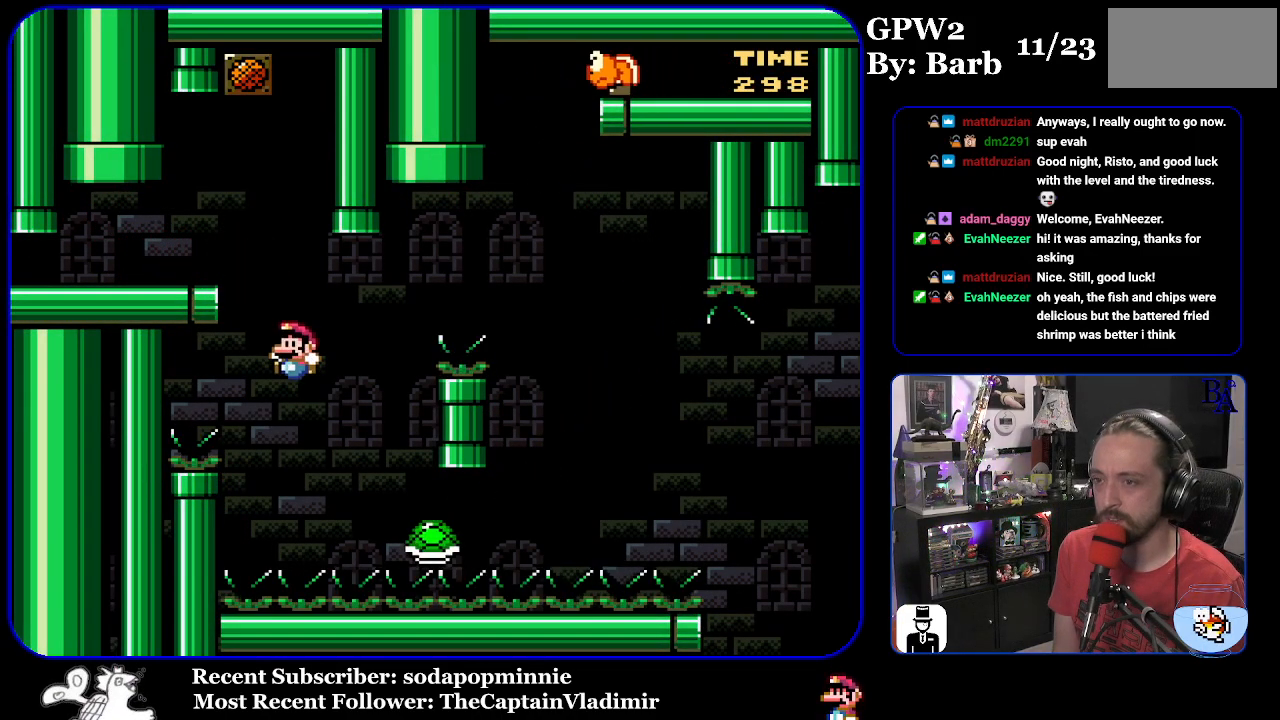
{"buttons": ["B", "Y", "DPAD_RIGHT"], "events": [[17, "B", "down"]]}
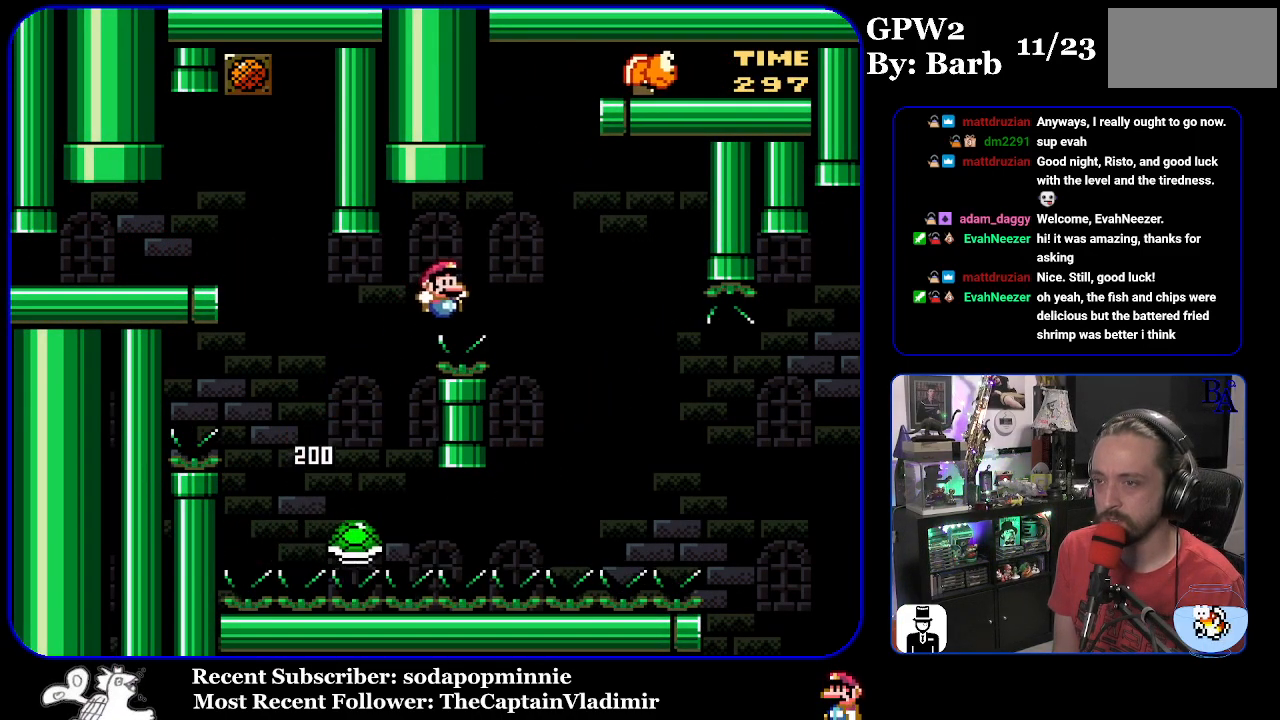
{"buttons": ["B", "Y", "DPAD_RIGHT"], "events": [[117, "B", "up"], [400, "B", "down"]]}
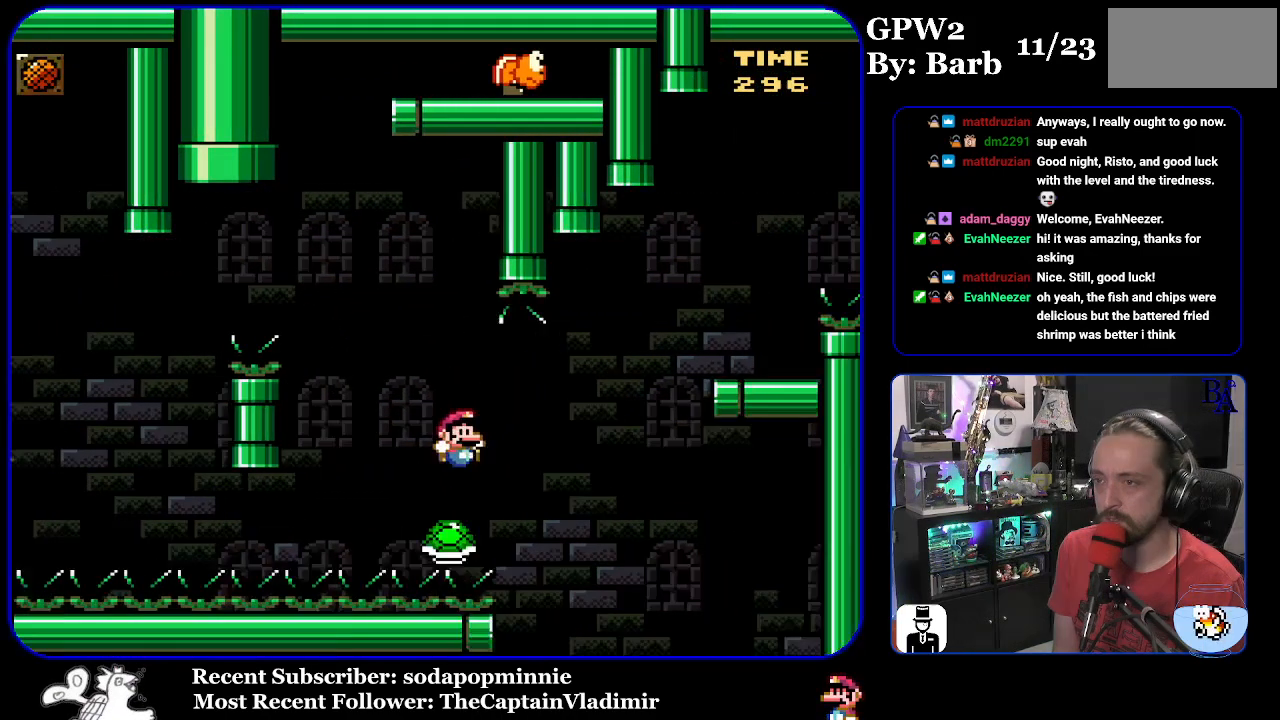
{"buttons": ["B", "Y"], "events": [[500, "DPAD_RIGHT", "up"]]}
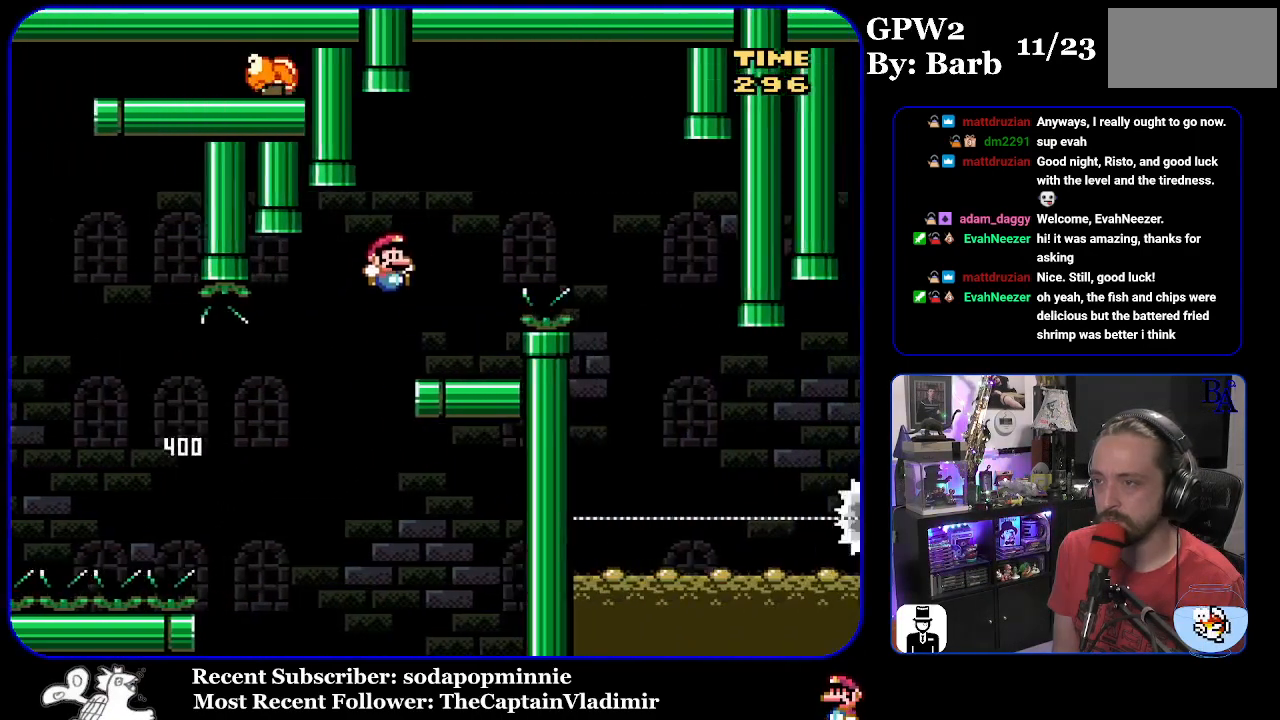
{"buttons": ["A", "X", "DPAD_RIGHT"], "events": [[33, "B", "up"], [50, "DPAD_LEFT", "down"], [150, "Y", "up"], [217, "DPAD_LEFT", "up"], [317, "DPAD_RIGHT", "down"], [317, "X", "down"], [333, "A", "down"]]}
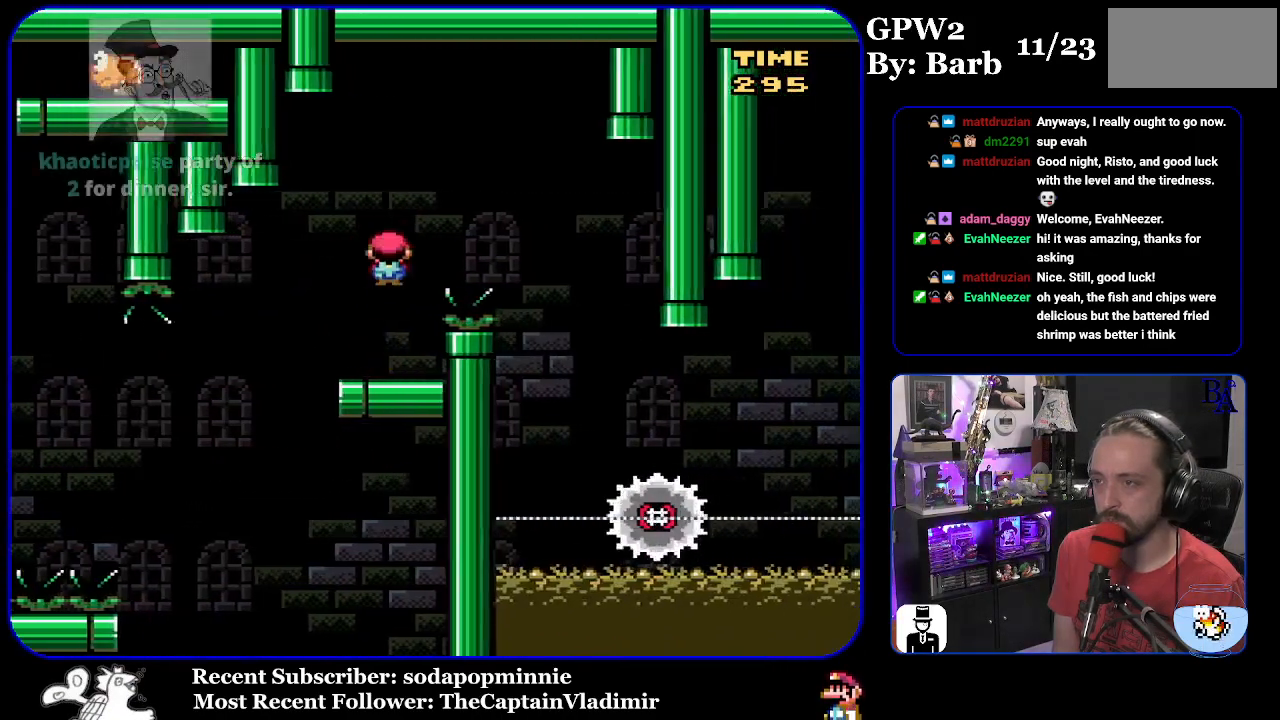
{"buttons": ["A", "X", "DPAD_LEFT"], "events": [[367, "DPAD_RIGHT", "up"], [417, "DPAD_LEFT", "down"]]}
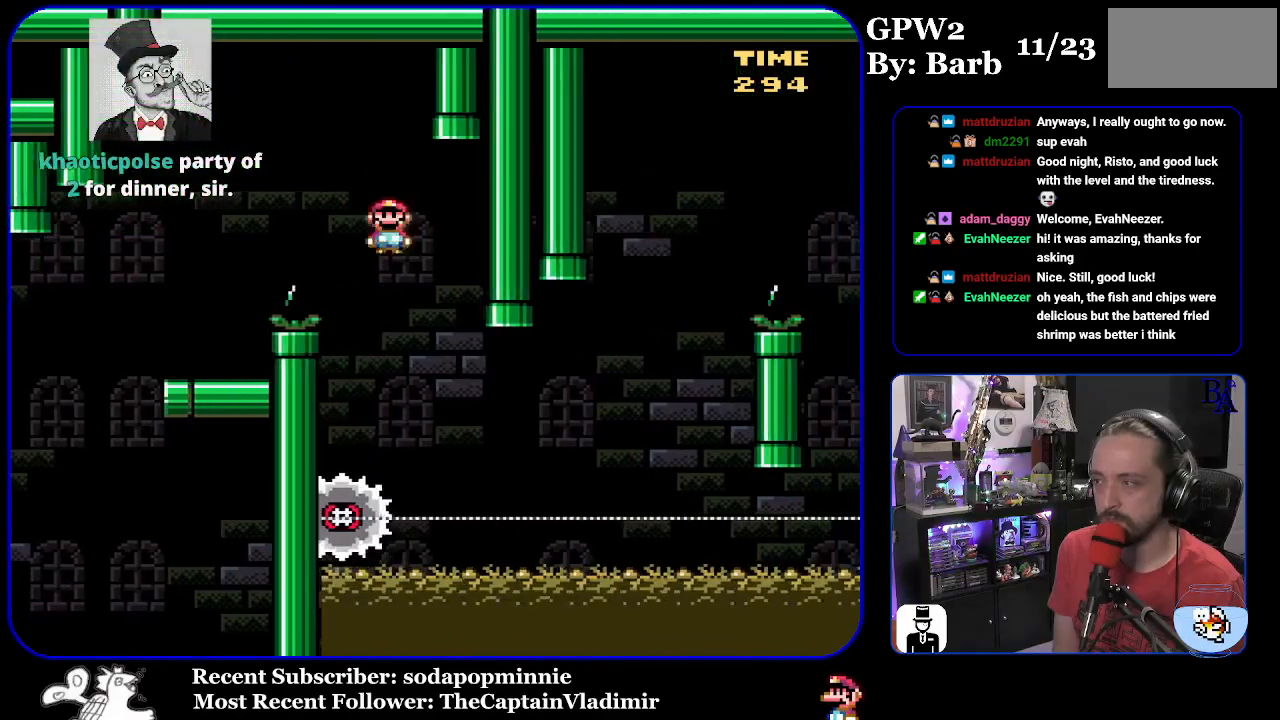
{"buttons": ["X", "DPAD_RIGHT"], "events": [[33, "A", "up"], [50, "DPAD_LEFT", "up"], [117, "DPAD_RIGHT", "down"]]}
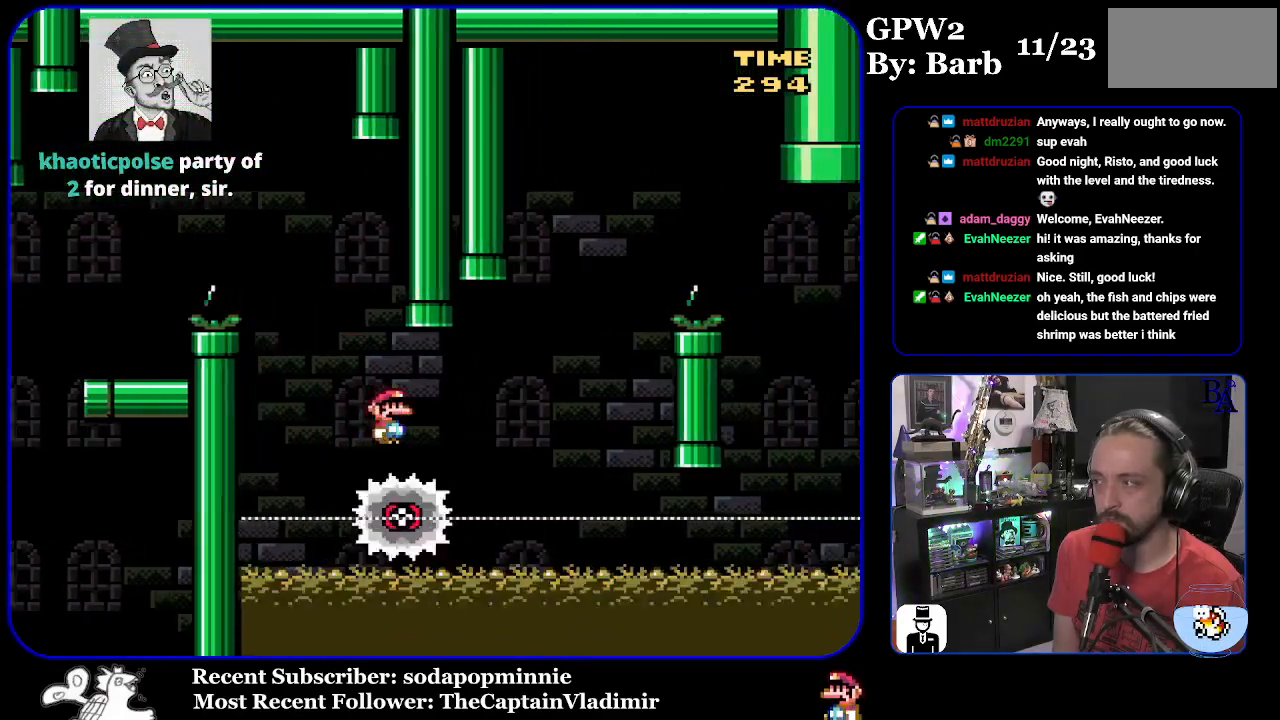
{"buttons": ["A", "X", "DPAD_RIGHT"], "events": [[250, "A", "down"], [350, "DPAD_RIGHT", "up"], [367, "DPAD_LEFT", "down"], [467, "DPAD_LEFT", "up"], [500, "DPAD_RIGHT", "down"]]}
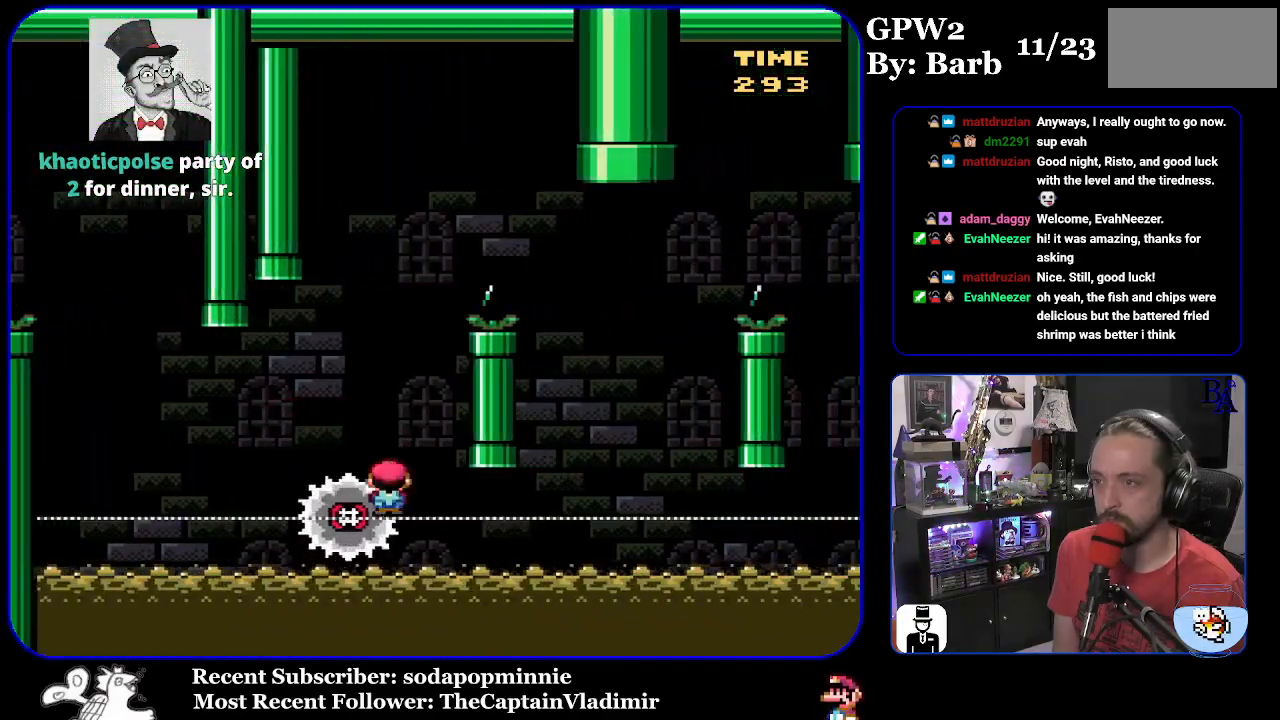
{"buttons": ["X", "DPAD_RIGHT"], "events": [[483, "A", "up"]]}
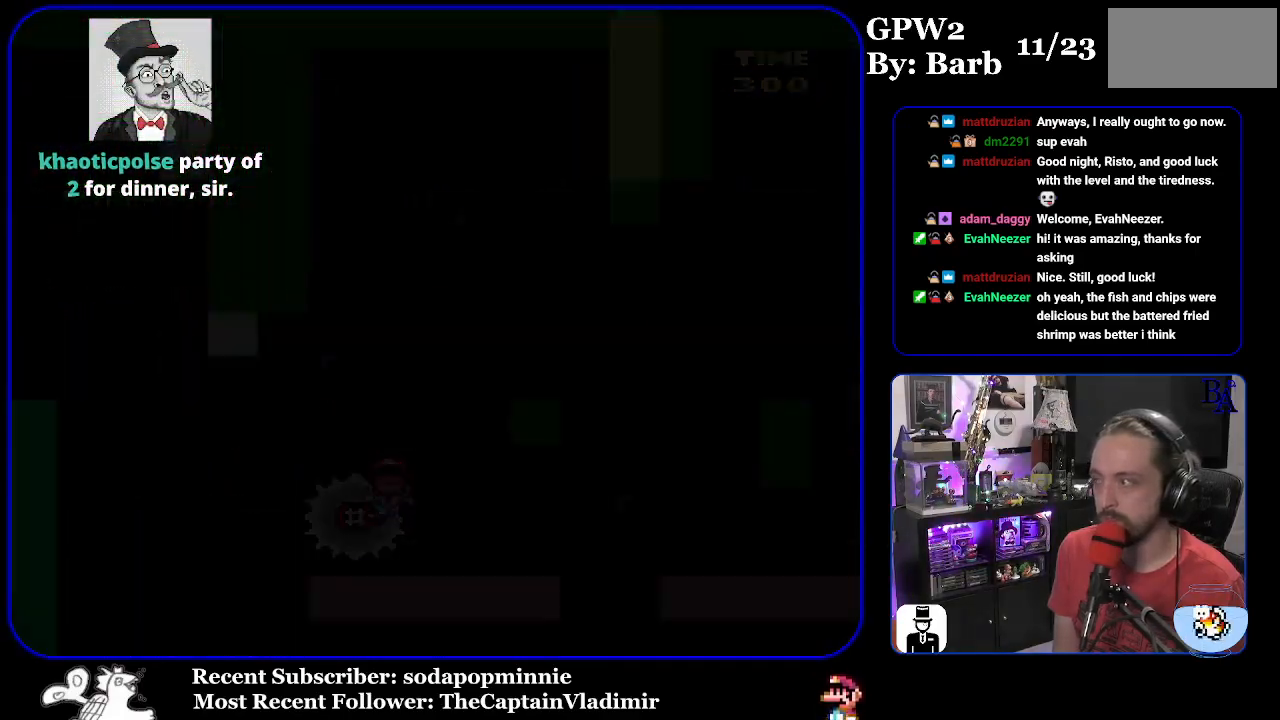
{"buttons": ["X"], "events": [[150, "DPAD_RIGHT", "up"], [167, "A", "down"], [367, "A", "up"]]}
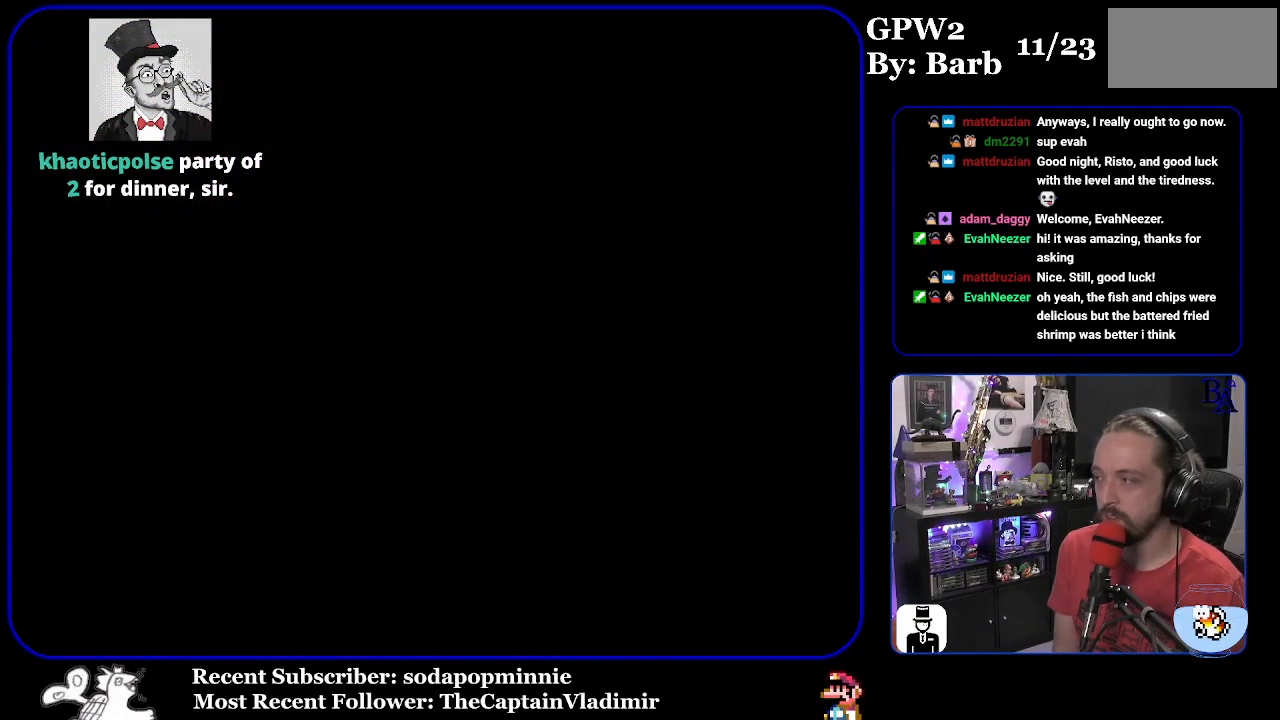
{"buttons": ["Y"], "events": [[67, "X", "up"], [417, "Y", "down"]]}
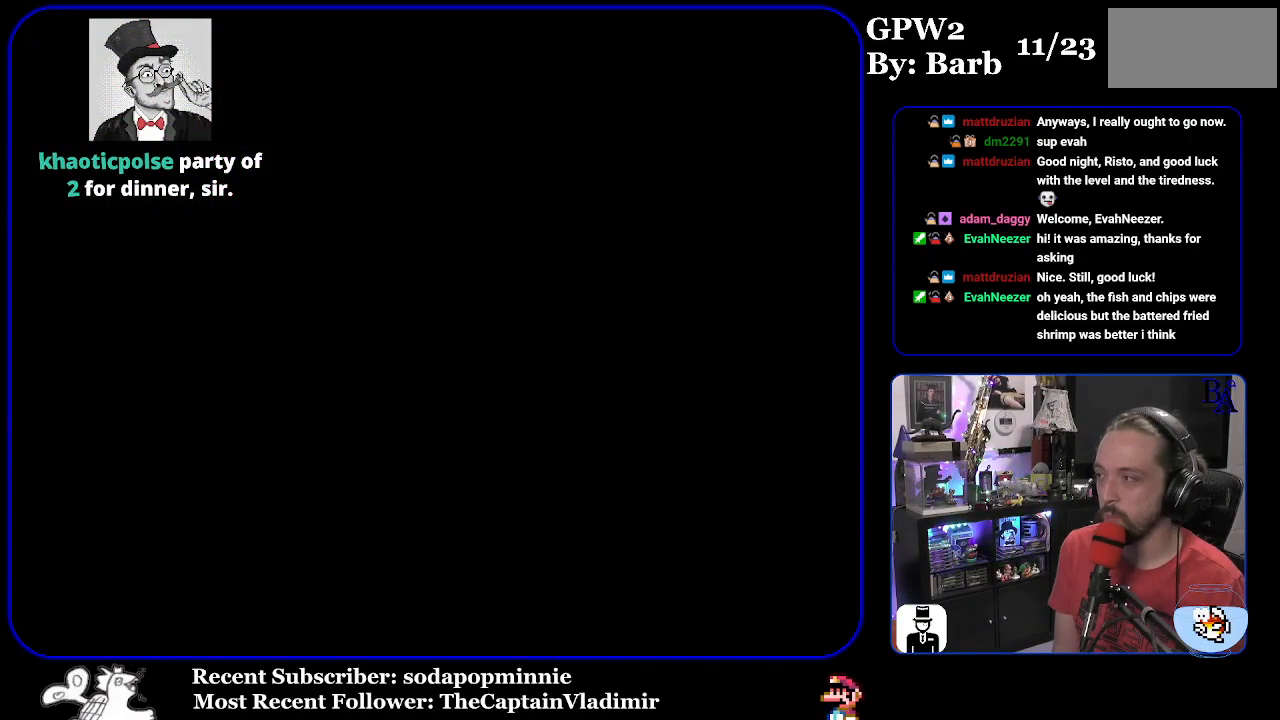
{"buttons": ["Y"], "events": []}
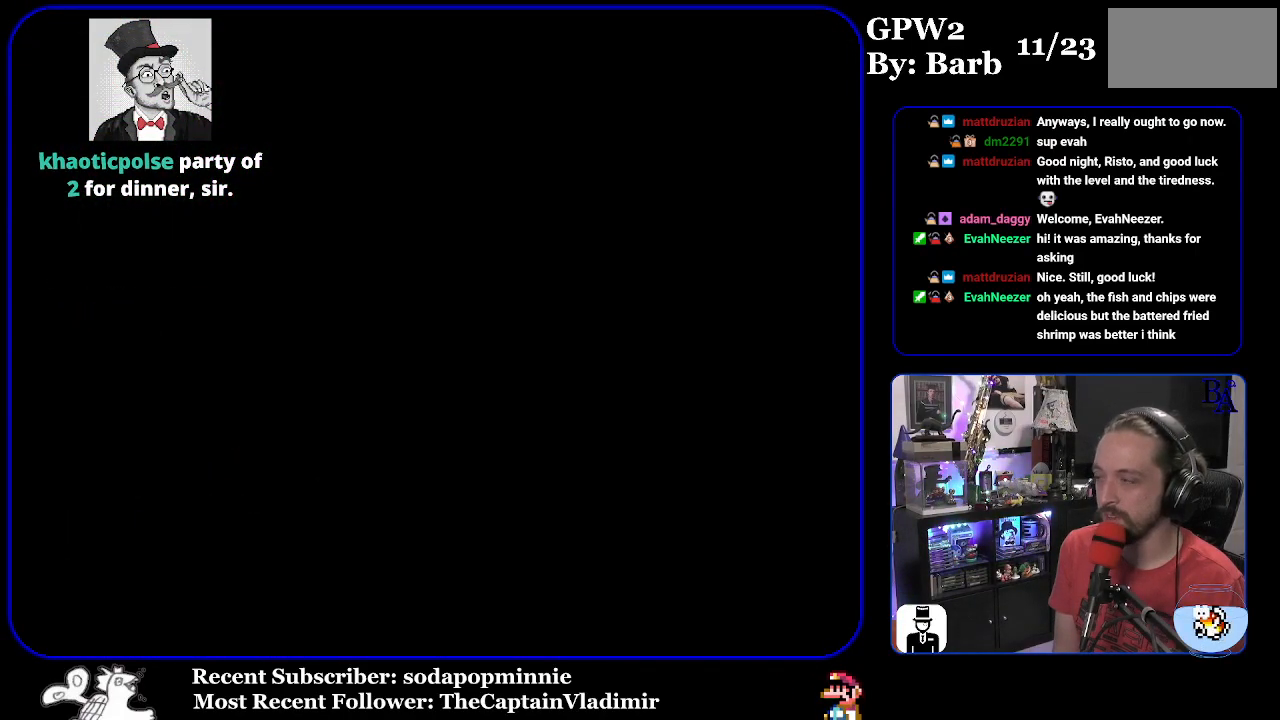
{"buttons": ["Y"], "events": []}
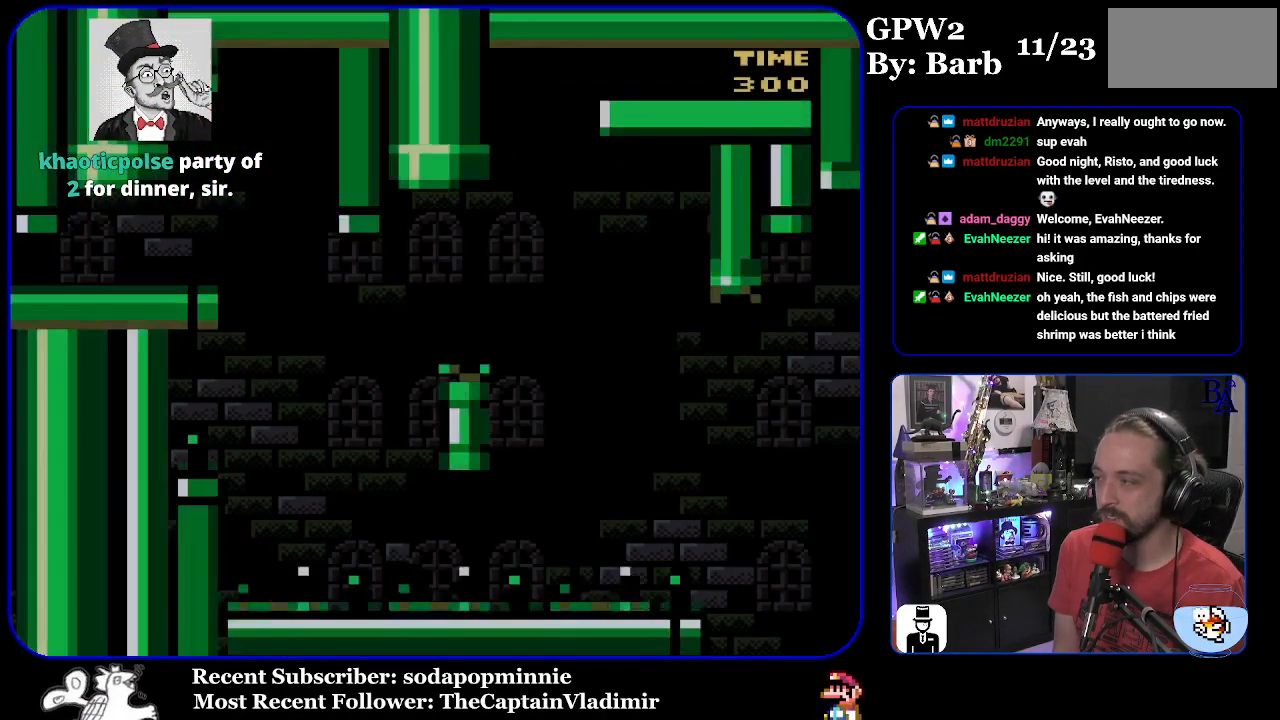
{"buttons": ["Y", "DPAD_RIGHT"], "events": [[233, "DPAD_RIGHT", "down"]]}
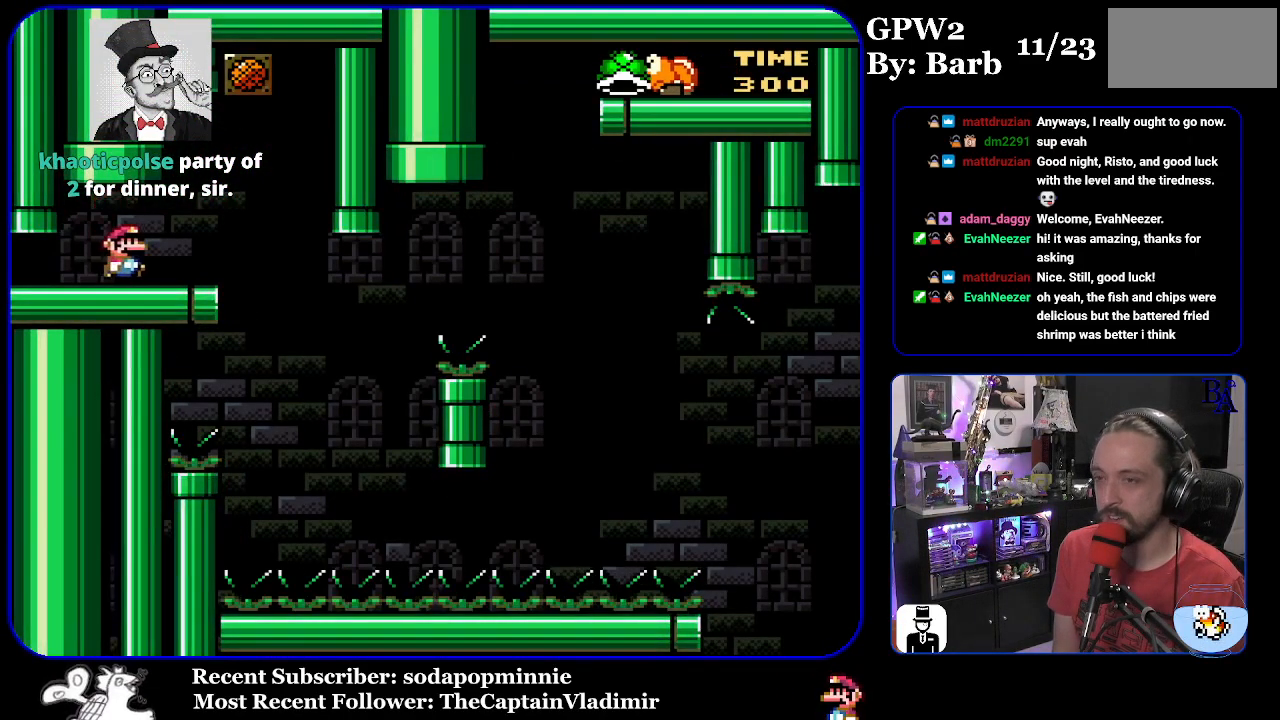
{"buttons": ["Y"], "events": [[150, "DPAD_RIGHT", "up"], [233, "DPAD_LEFT", "down"], [350, "DPAD_LEFT", "up"]]}
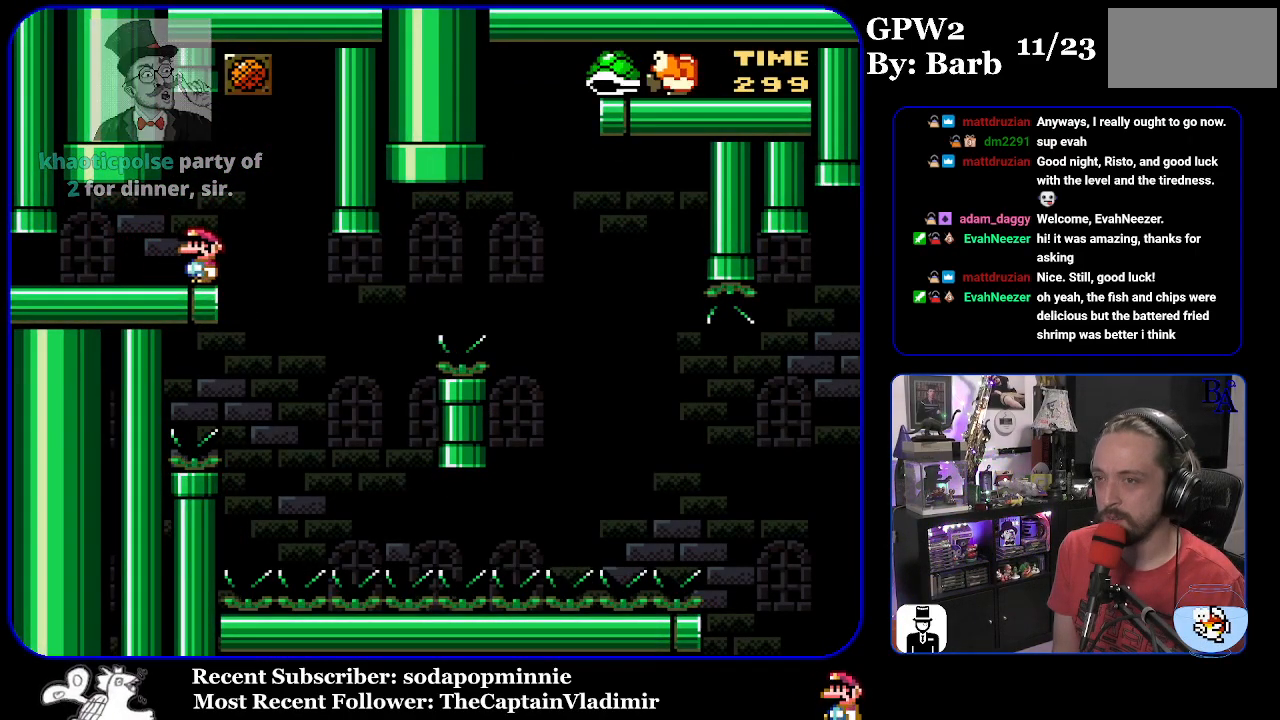
{"buttons": ["Y", "DPAD_RIGHT"], "events": [[383, "DPAD_RIGHT", "down"]]}
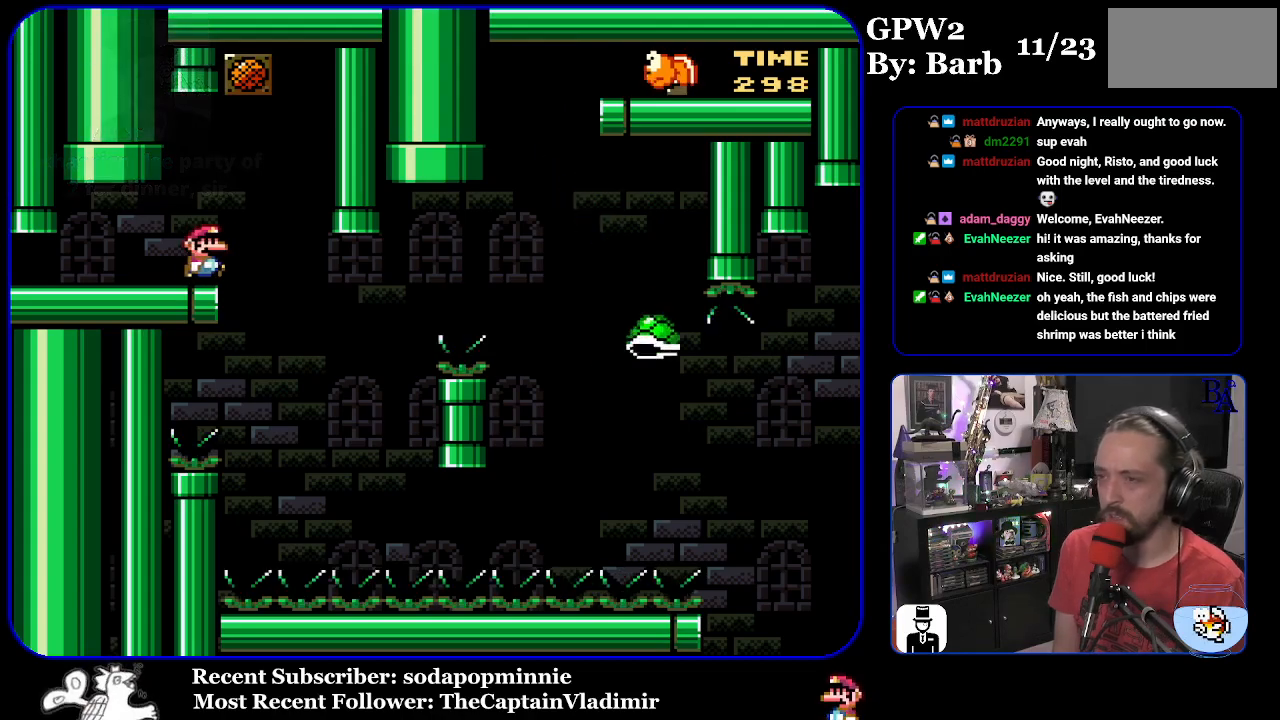
{"buttons": ["B", "Y", "DPAD_RIGHT"], "events": [[250, "DPAD_RIGHT", "up"], [267, "DPAD_LEFT", "down"], [350, "B", "down"], [367, "DPAD_LEFT", "up"], [400, "DPAD_RIGHT", "down"]]}
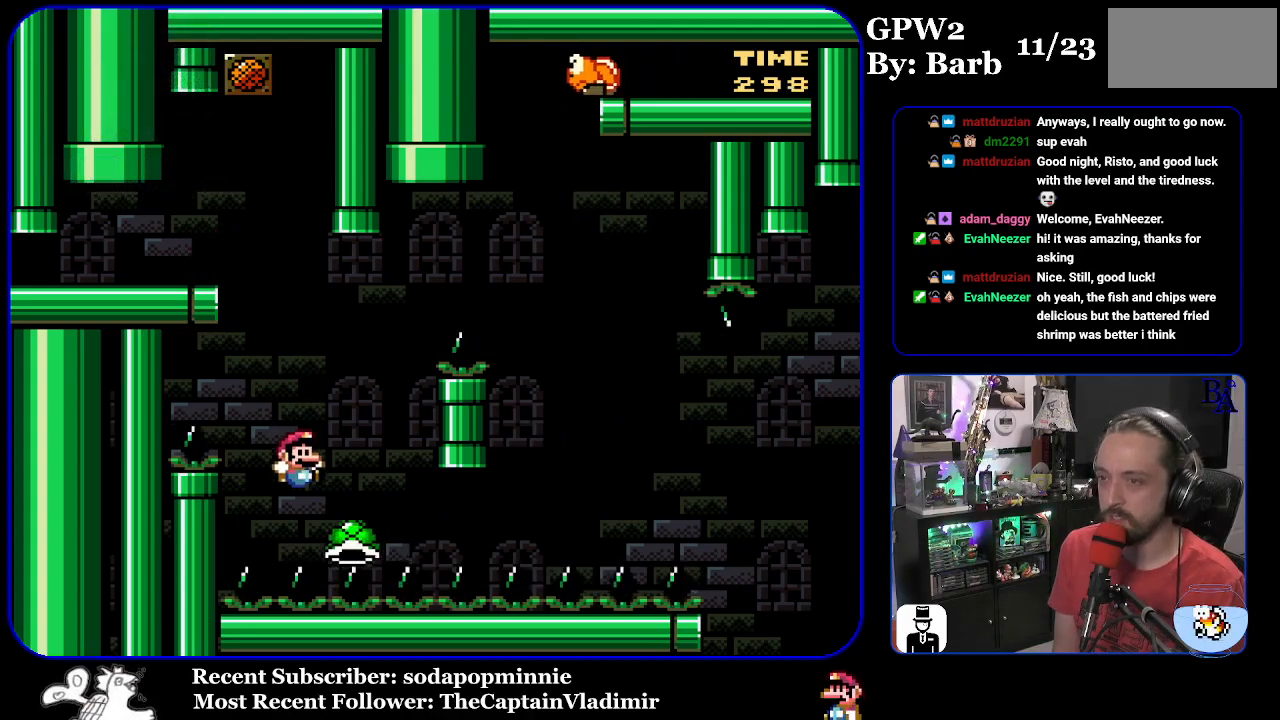
{"buttons": ["B", "Y", "DPAD_RIGHT"], "events": []}
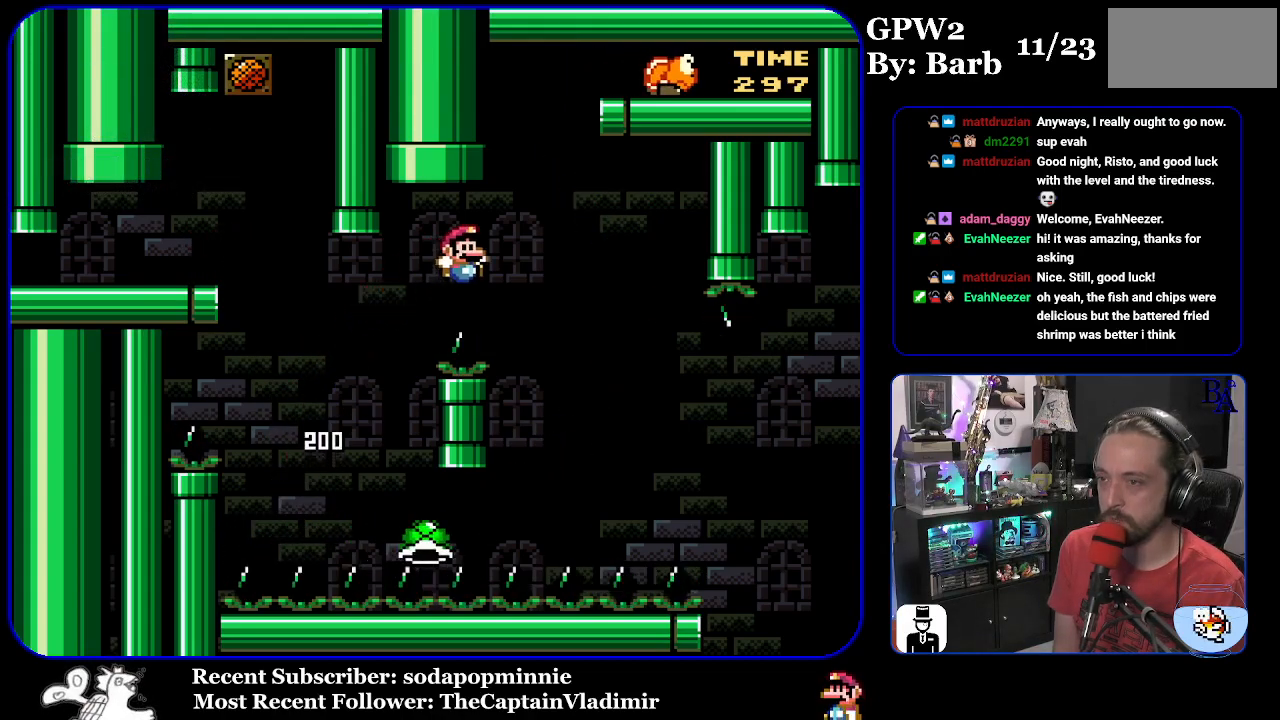
{"buttons": ["B", "Y", "DPAD_RIGHT"], "events": [[17, "B", "up"], [167, "B", "down"]]}
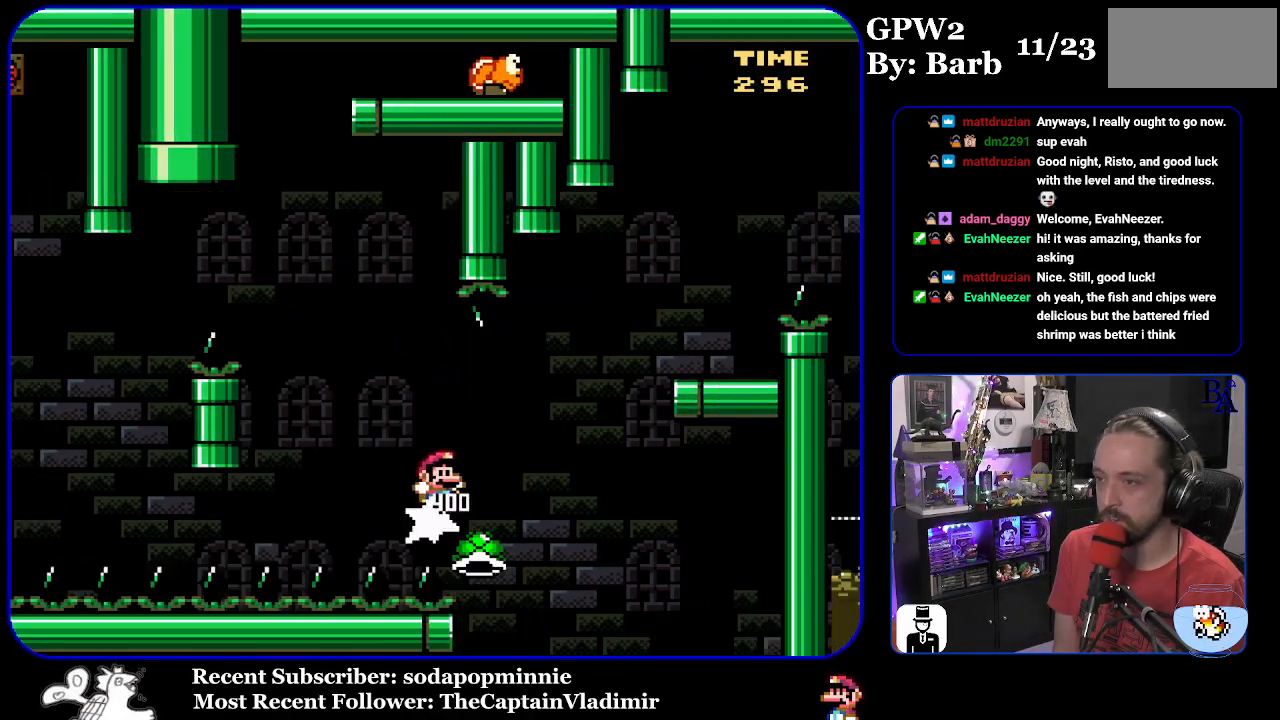
{"buttons": ["B", "Y", "DPAD_LEFT"], "events": [[450, "DPAD_RIGHT", "up"], [483, "DPAD_LEFT", "down"]]}
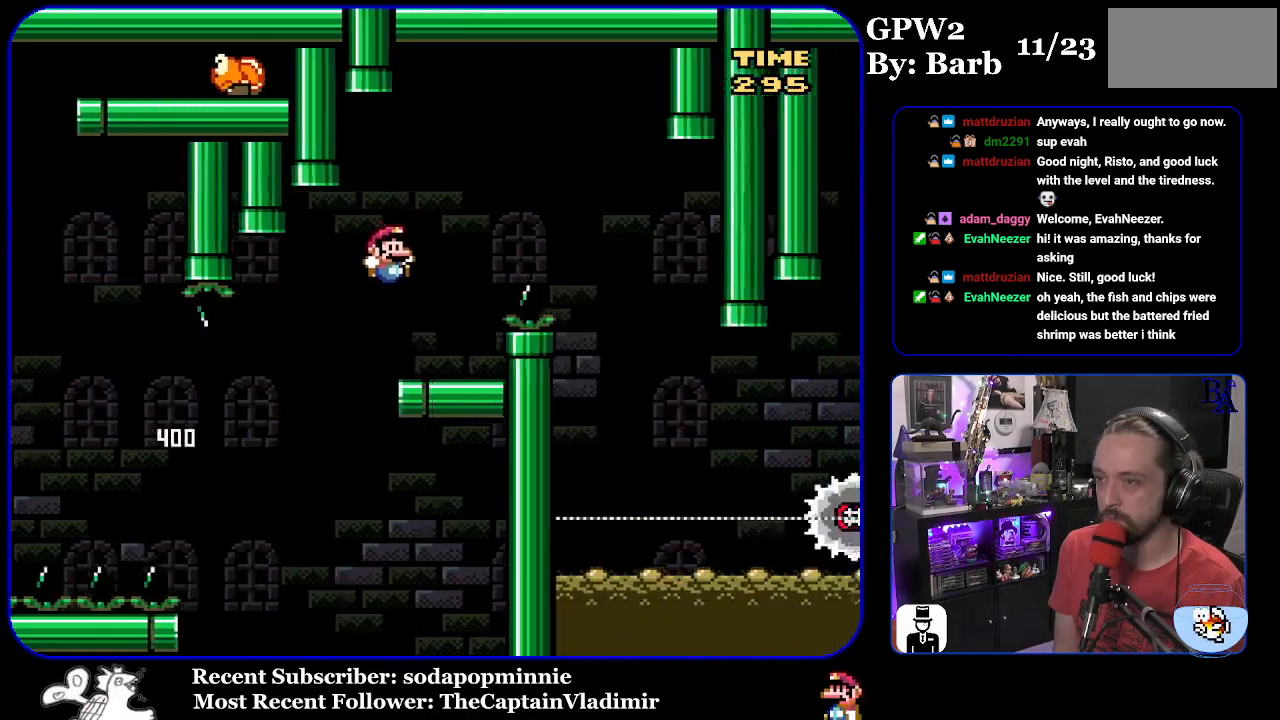
{"buttons": ["A", "X", "DPAD_RIGHT"], "events": [[83, "B", "up"], [117, "DPAD_LEFT", "up"], [150, "Y", "up"], [233, "DPAD_RIGHT", "down"], [267, "X", "down"], [283, "A", "down"]]}
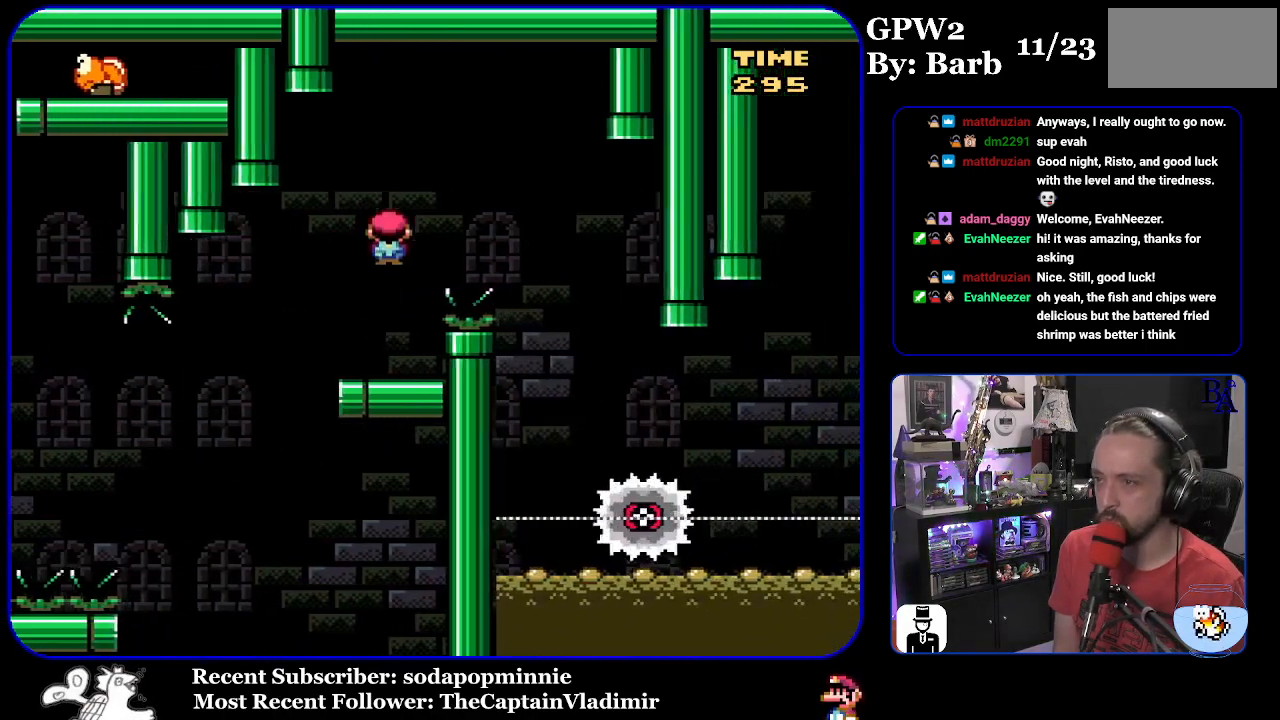
{"buttons": ["X"], "events": [[333, "DPAD_RIGHT", "up"], [383, "DPAD_LEFT", "down"], [433, "A", "up"], [500, "DPAD_LEFT", "up"]]}
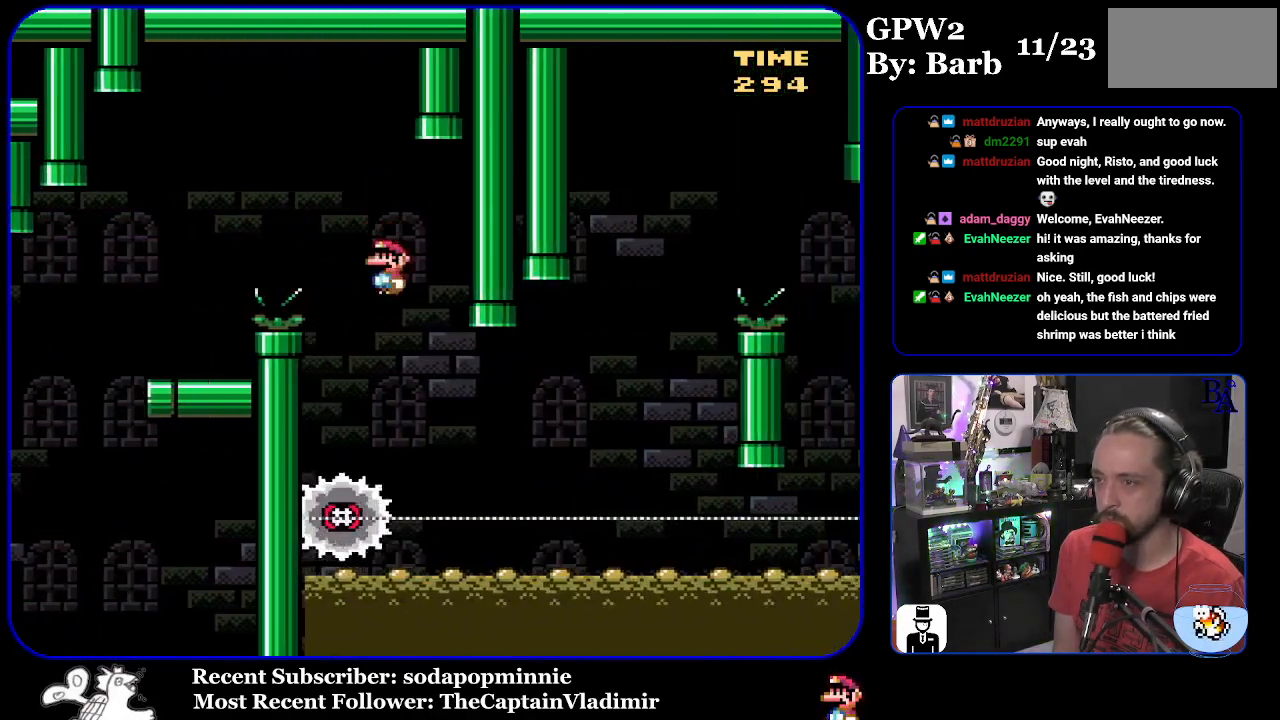
{"buttons": ["X", "DPAD_RIGHT"], "events": [[67, "DPAD_RIGHT", "down"]]}
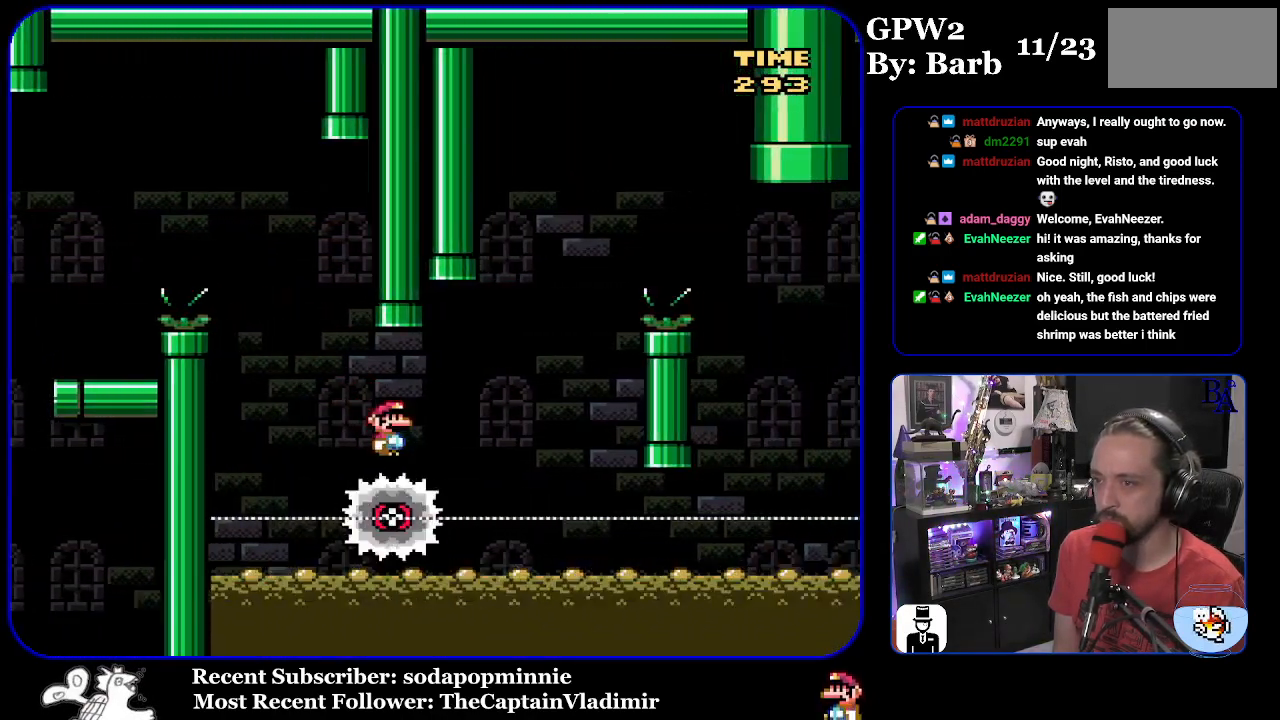
{"buttons": ["A", "X", "DPAD_RIGHT"], "events": [[150, "DPAD_RIGHT", "up"], [167, "A", "down"], [183, "DPAD_LEFT", "down"], [283, "DPAD_LEFT", "up"], [350, "DPAD_RIGHT", "down"]]}
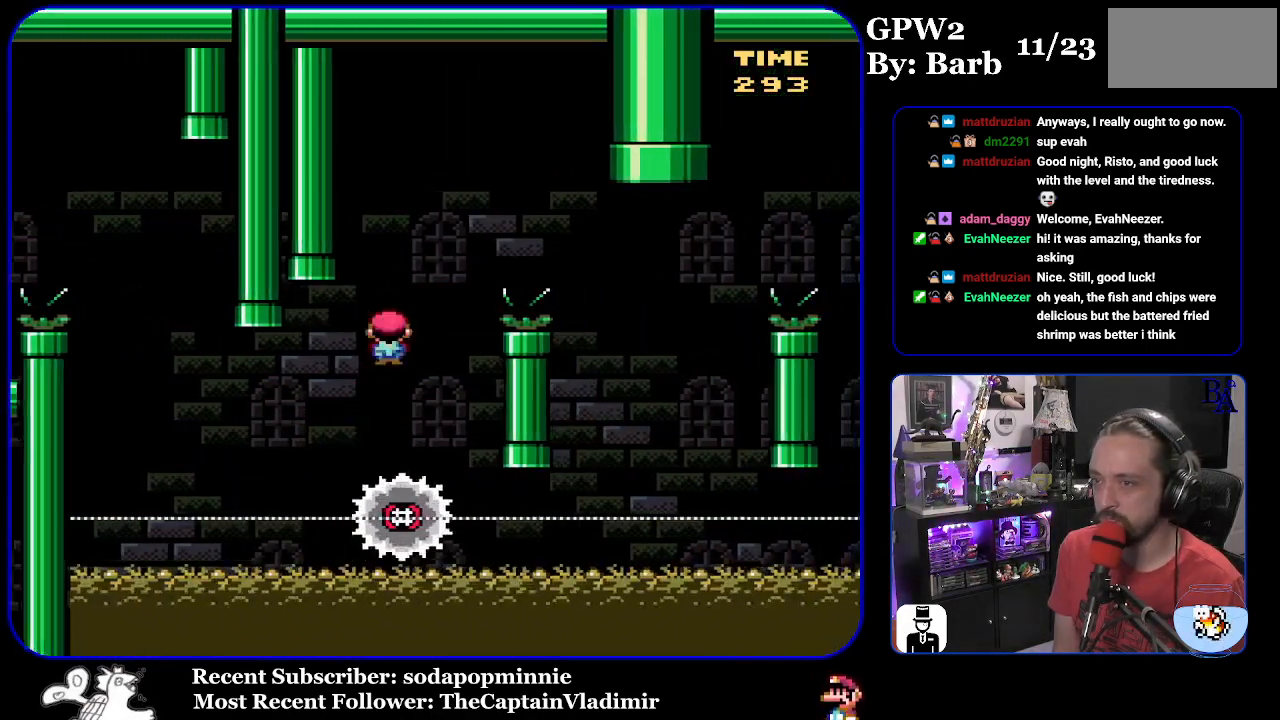
{"buttons": ["X", "DPAD_RIGHT"], "events": [[350, "A", "up"]]}
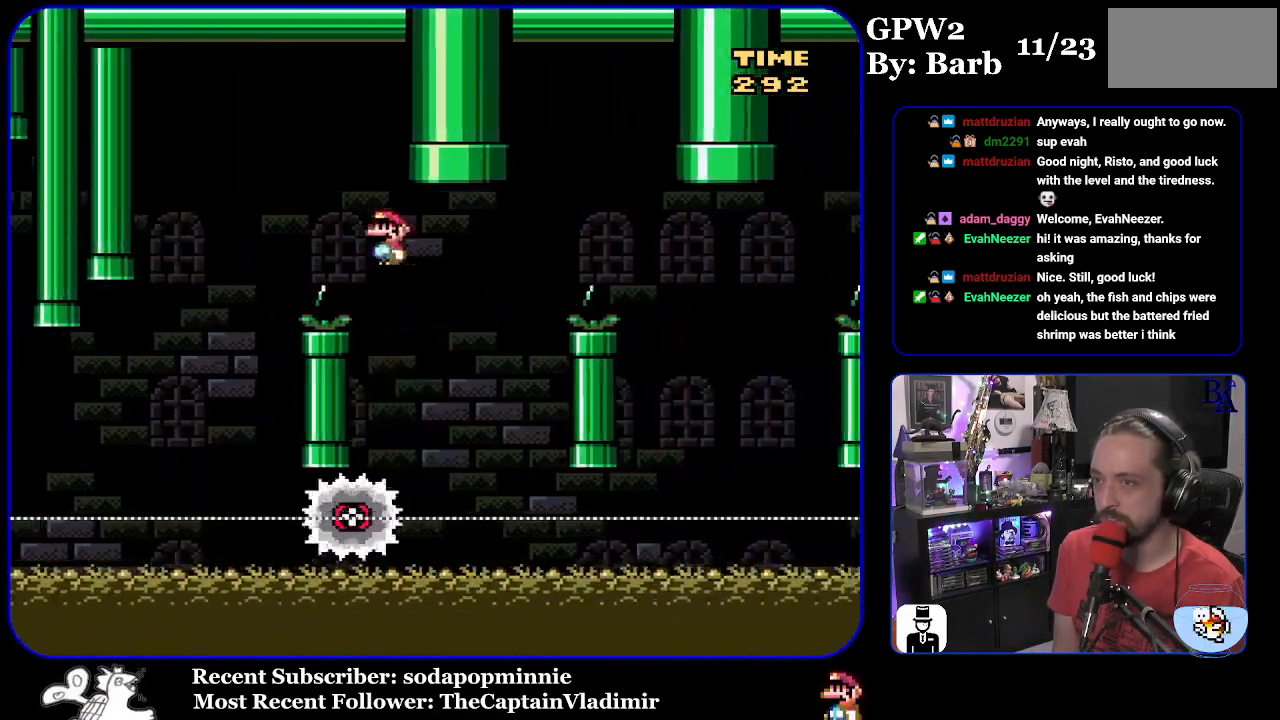
{"buttons": ["A", "X", "DPAD_RIGHT"], "events": [[50, "DPAD_RIGHT", "up"], [83, "DPAD_LEFT", "down"], [133, "A", "down"], [217, "DPAD_LEFT", "up"], [267, "DPAD_RIGHT", "down"]]}
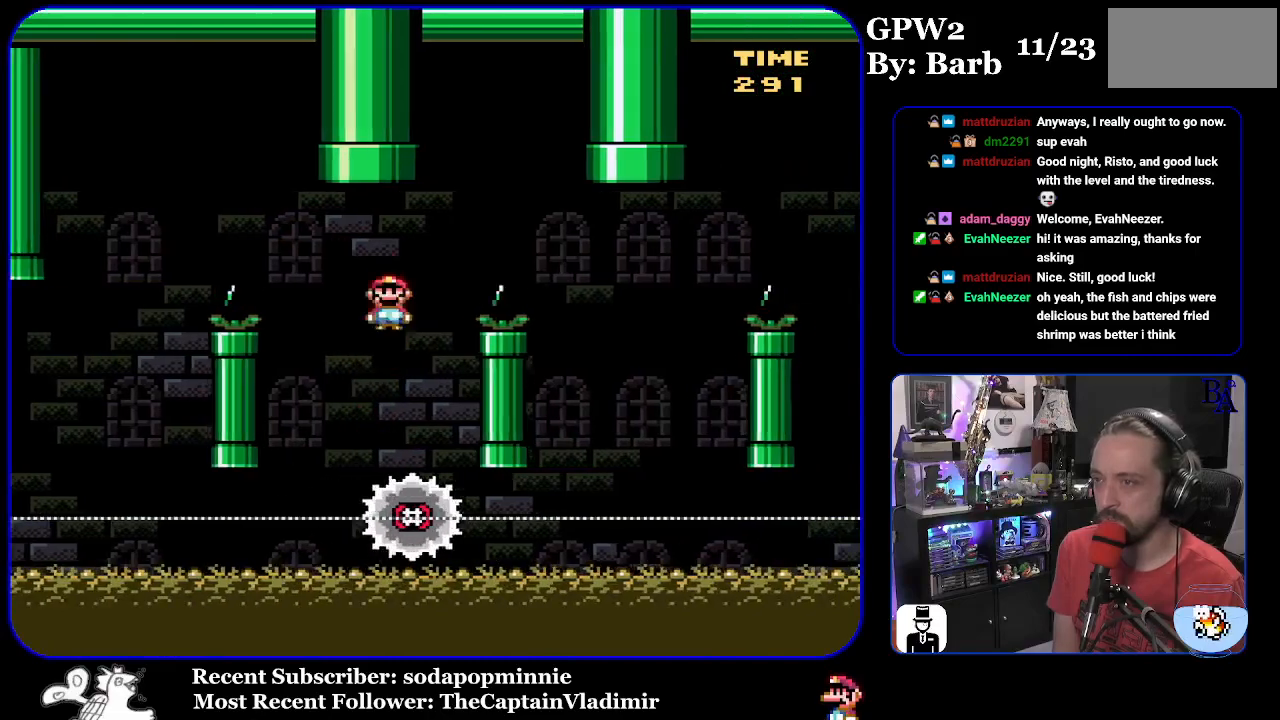
{"buttons": ["X", "DPAD_RIGHT"], "events": [[300, "A", "up"]]}
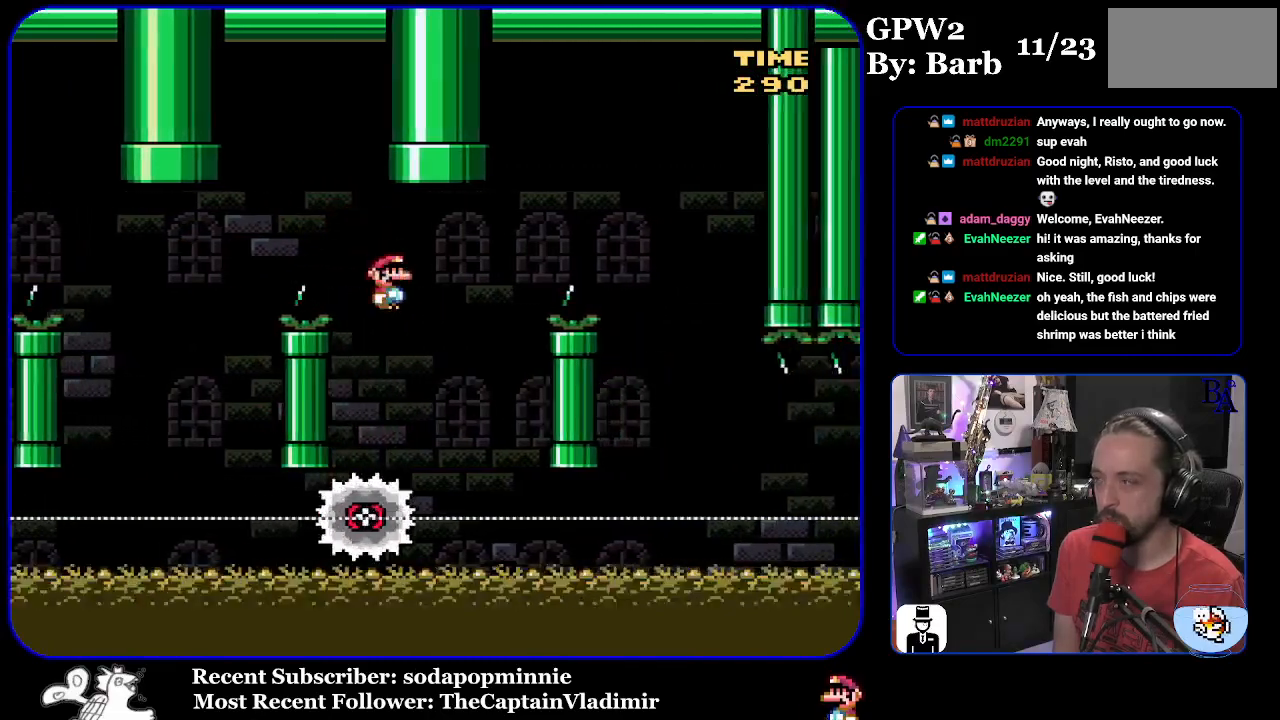
{"buttons": ["A", "X", "DPAD_RIGHT"], "events": [[17, "DPAD_RIGHT", "up"], [33, "A", "down"], [67, "DPAD_LEFT", "down"], [167, "DPAD_LEFT", "up"], [233, "DPAD_RIGHT", "down"]]}
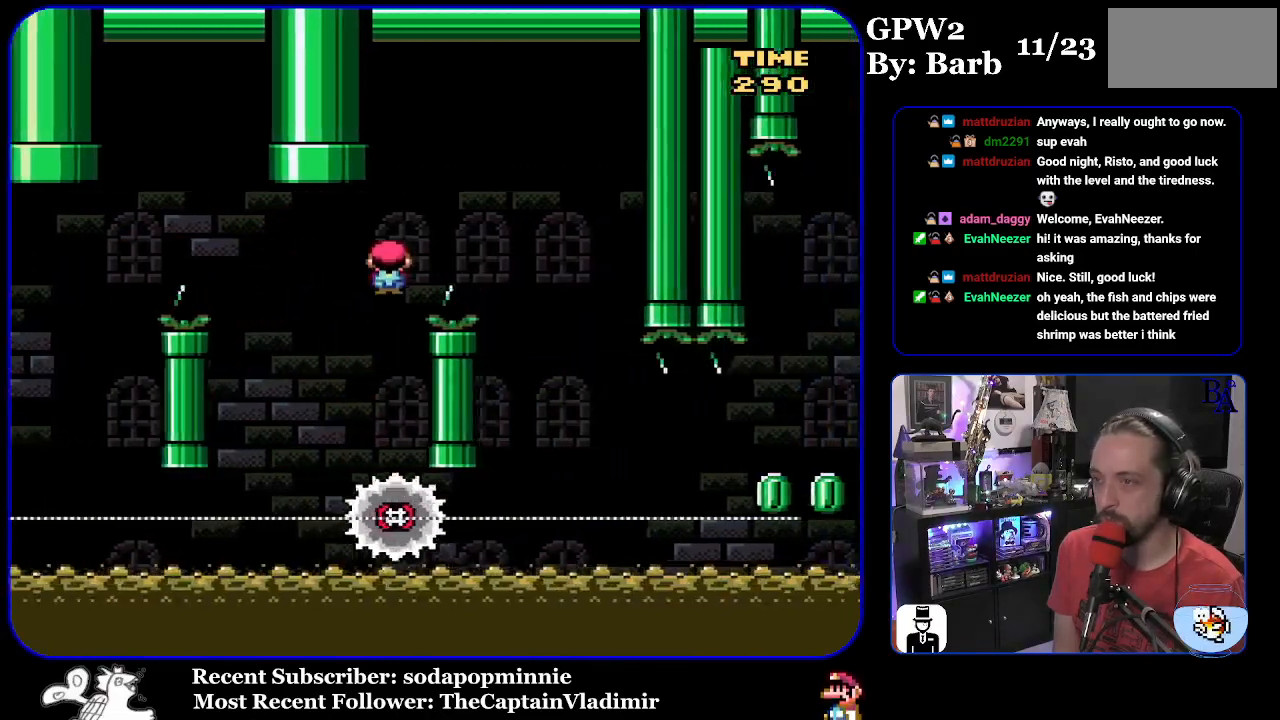
{"buttons": ["X", "DPAD_RIGHT"], "events": [[167, "A", "up"], [300, "DPAD_RIGHT", "up"], [333, "DPAD_LEFT", "down"], [467, "DPAD_LEFT", "up"], [500, "DPAD_RIGHT", "down"]]}